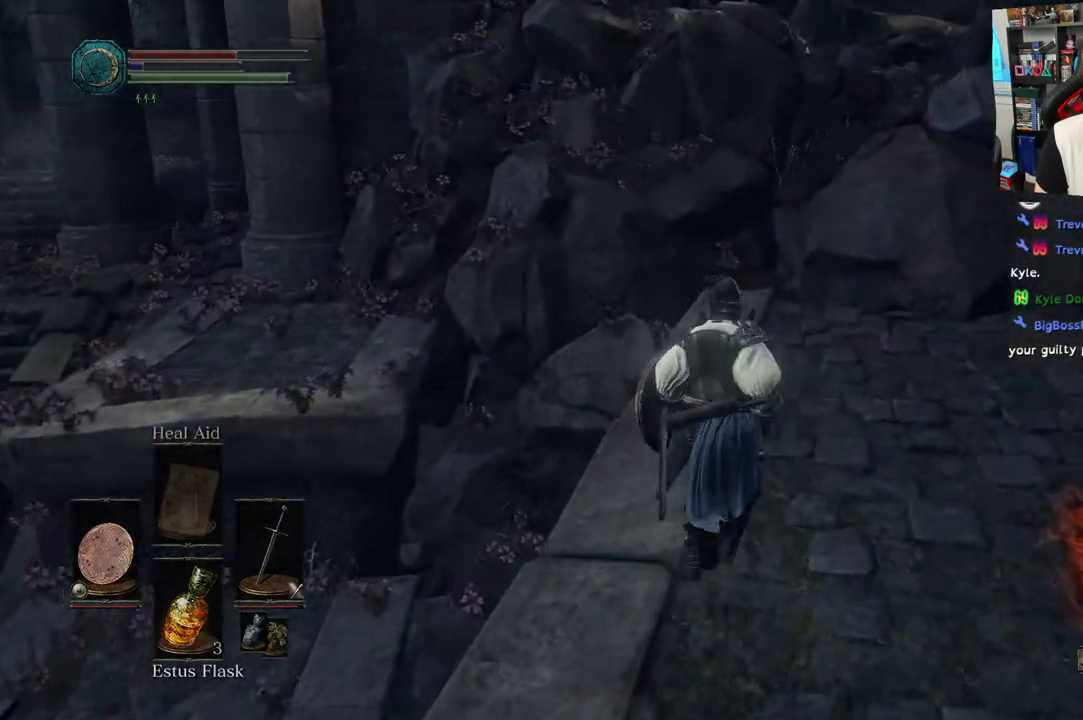
Gameplay with a controller (PlayStation layout); each line is a JSON object with the inputs held at the frame after it. "events" lists button and stick changes between this image and that frame as [ms after this image, input, new state], when the widget could be followed in between.
{"buttons": [], "left_stick": "up", "right_stick": "down-left", "events": [[133, "left_stick", "up-right"], [317, "left_stick", "up"], [333, "right_stick", "down-left"]]}
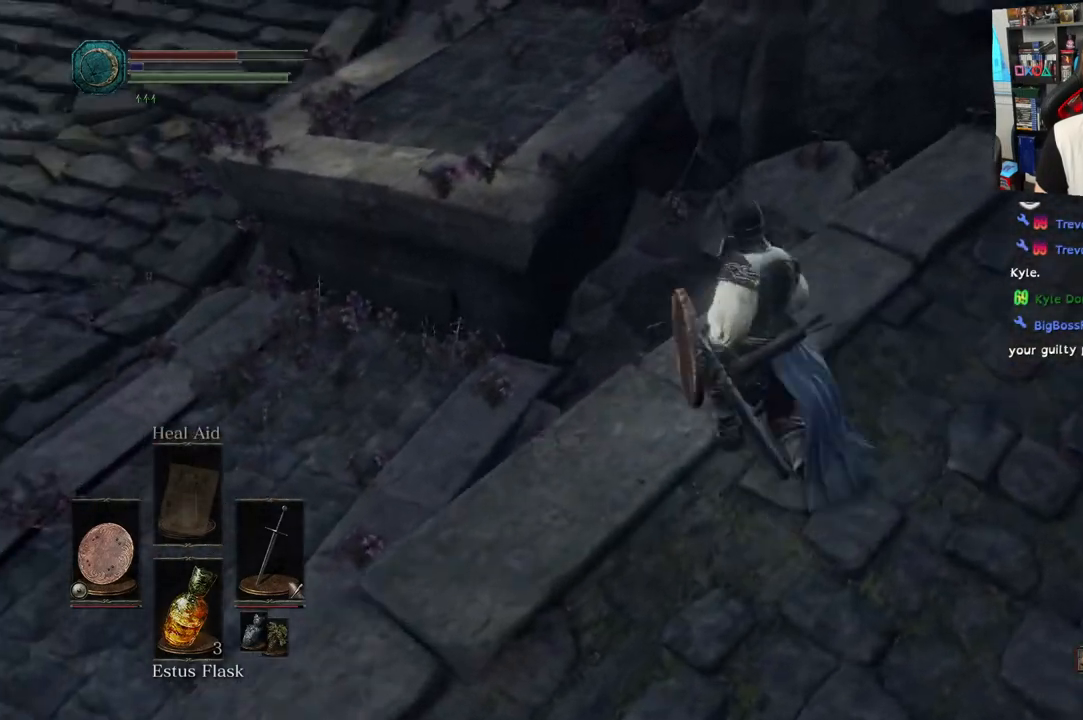
{"buttons": [], "left_stick": "up-left", "right_stick": "center", "events": [[33, "right_stick", "center"], [283, "left_stick", "up-left"], [383, "CIRCLE", "down"], [450, "CIRCLE", "up"]]}
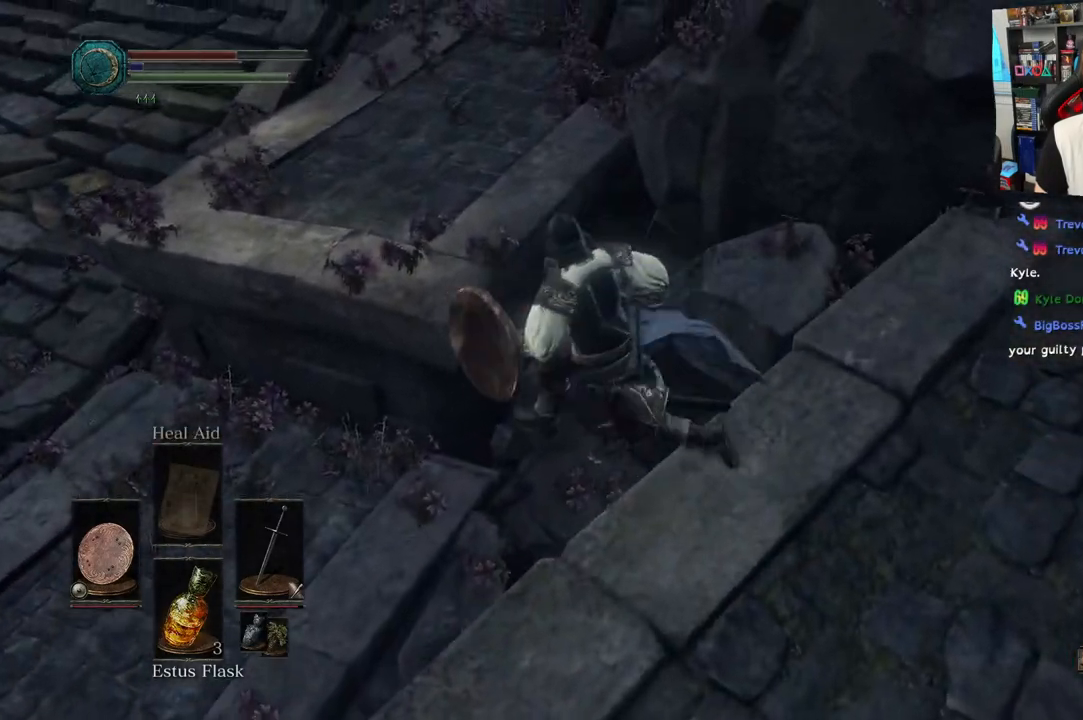
{"buttons": [], "left_stick": "up-left", "right_stick": "down-left", "events": [[233, "right_stick", "down-left"]]}
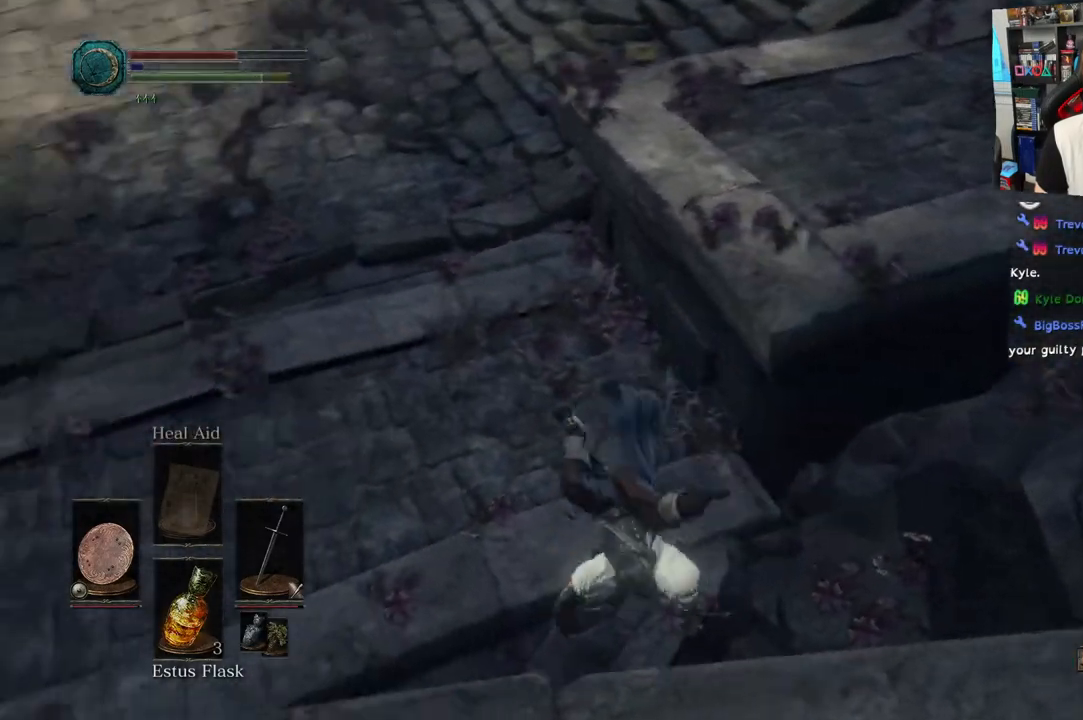
{"buttons": [], "left_stick": "up", "right_stick": "down", "events": [[83, "left_stick", "center"], [150, "left_stick", "up-left"], [317, "left_stick", "up"], [483, "right_stick", "down"]]}
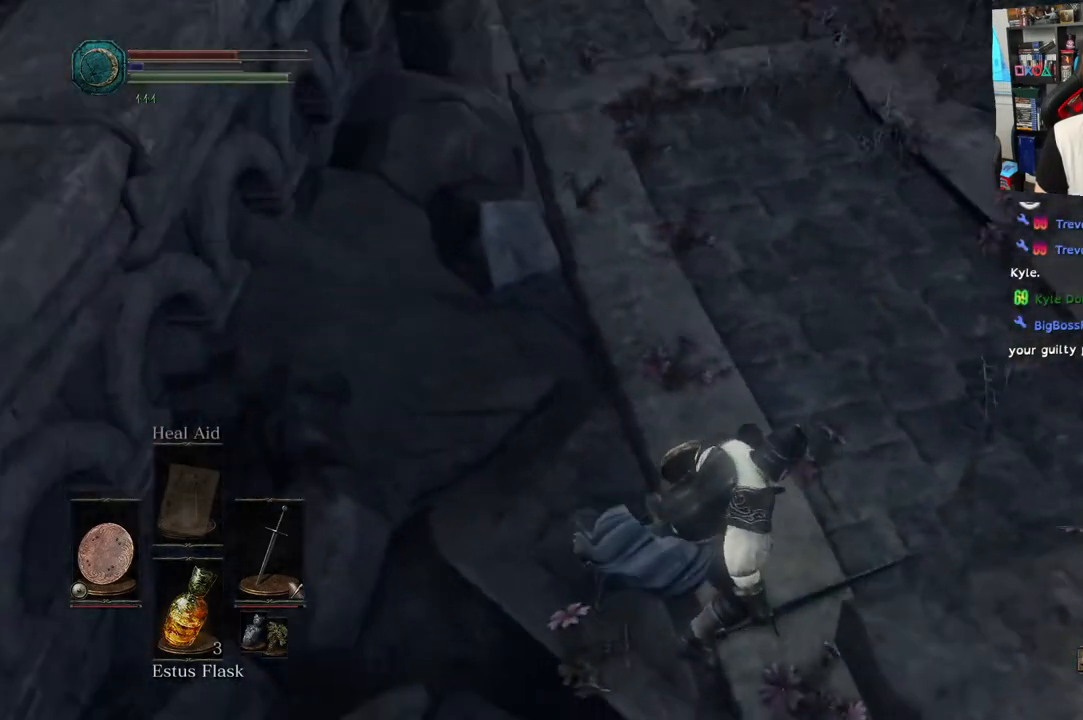
{"buttons": [], "left_stick": "up", "right_stick": "up", "events": [[183, "right_stick", "center"], [333, "right_stick", "up"]]}
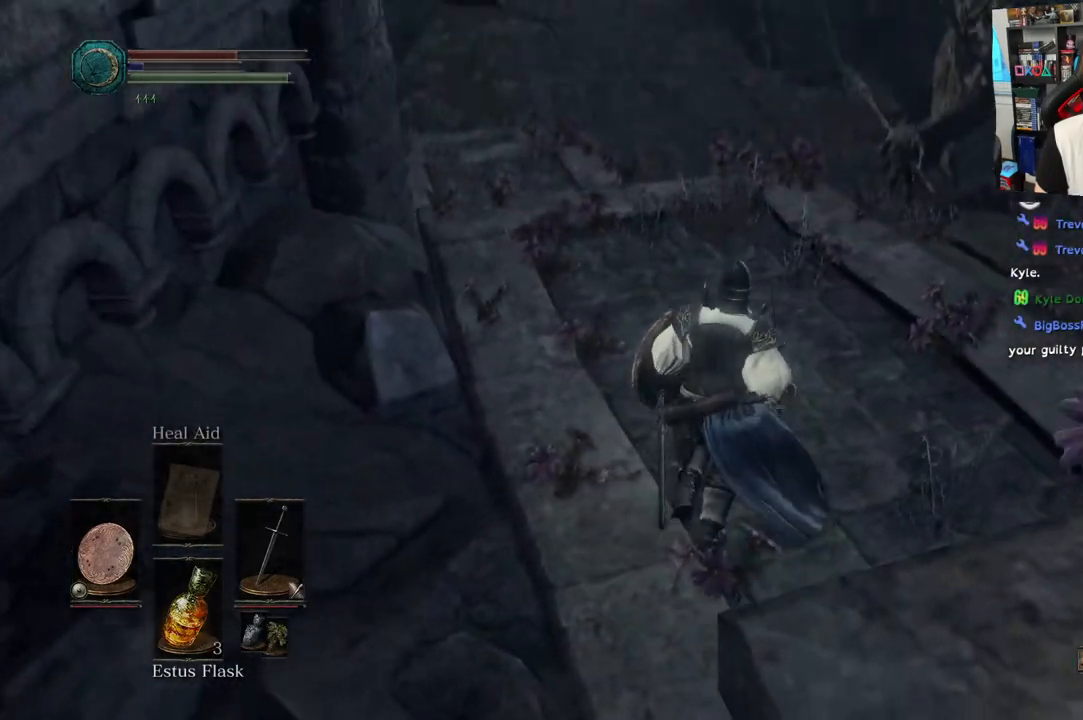
{"buttons": [], "left_stick": "up", "right_stick": "center", "events": [[33, "right_stick", "center"]]}
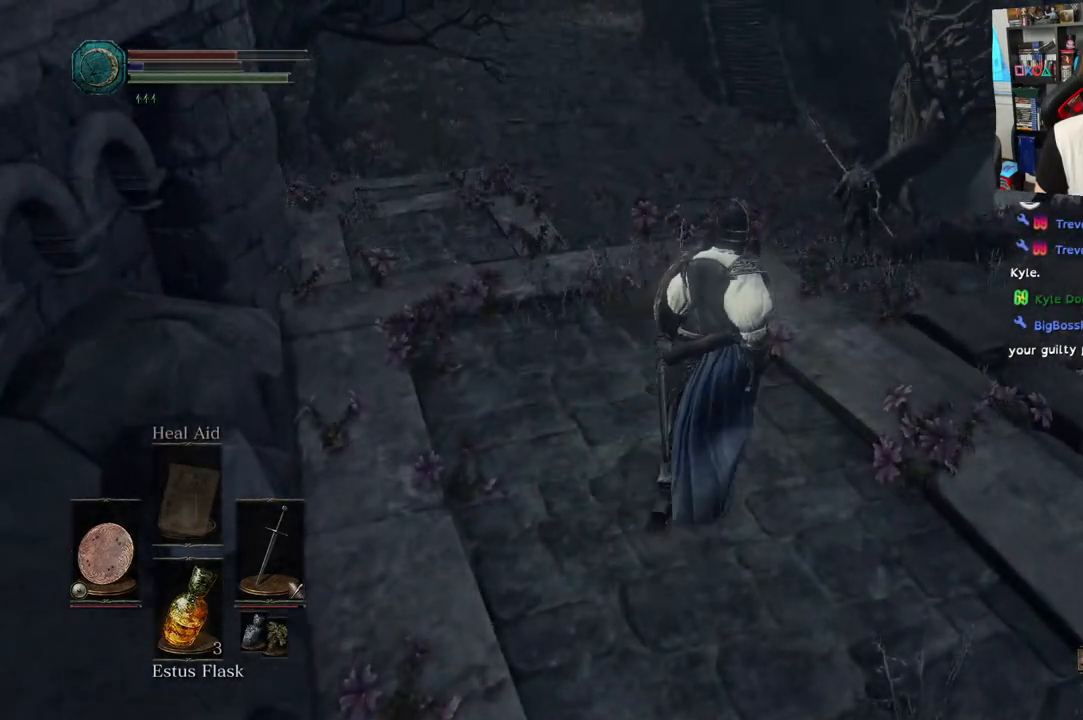
{"buttons": [], "left_stick": "up", "right_stick": "center", "events": [[50, "right_stick", "down-right"], [333, "right_stick", "right"], [433, "right_stick", "center"]]}
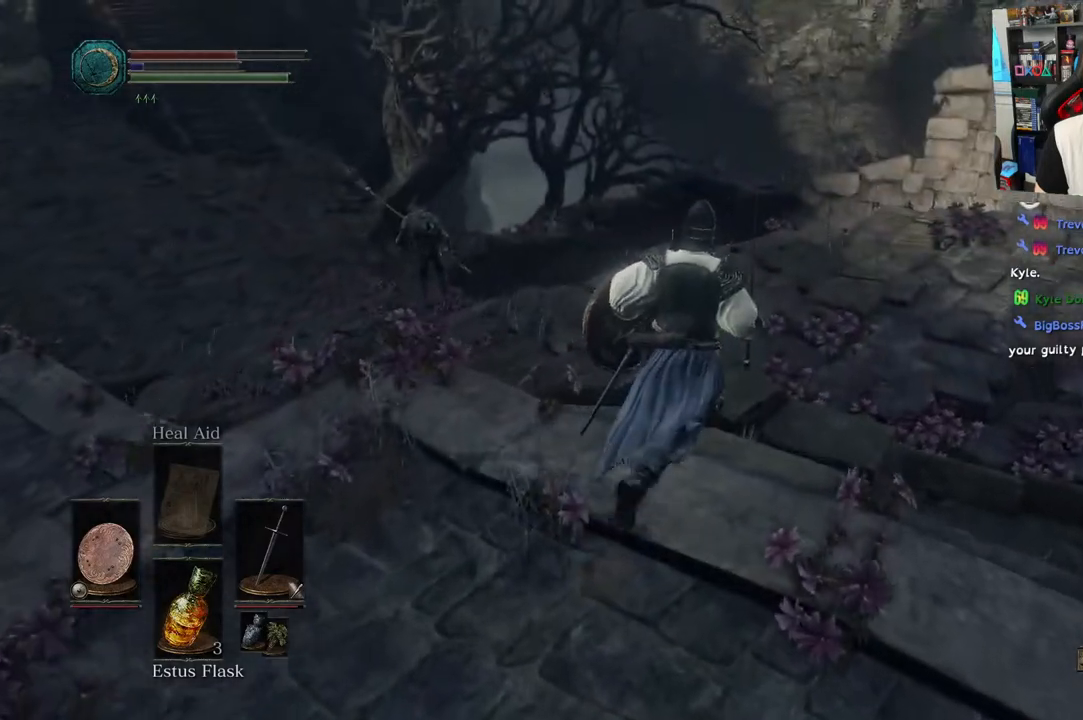
{"buttons": ["R3"], "left_stick": "up", "right_stick": "center", "events": [[83, "right_stick", "left"], [317, "right_stick", "center"], [483, "R3", "down"]]}
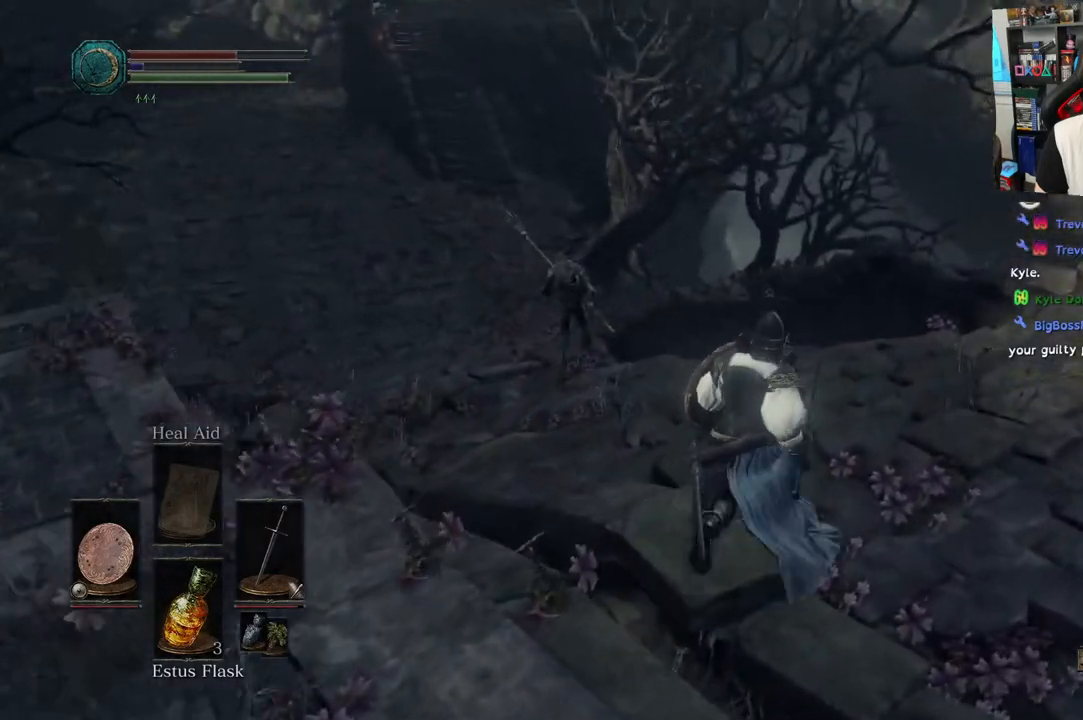
{"buttons": [], "left_stick": "up", "right_stick": "center", "events": [[100, "R3", "up"]]}
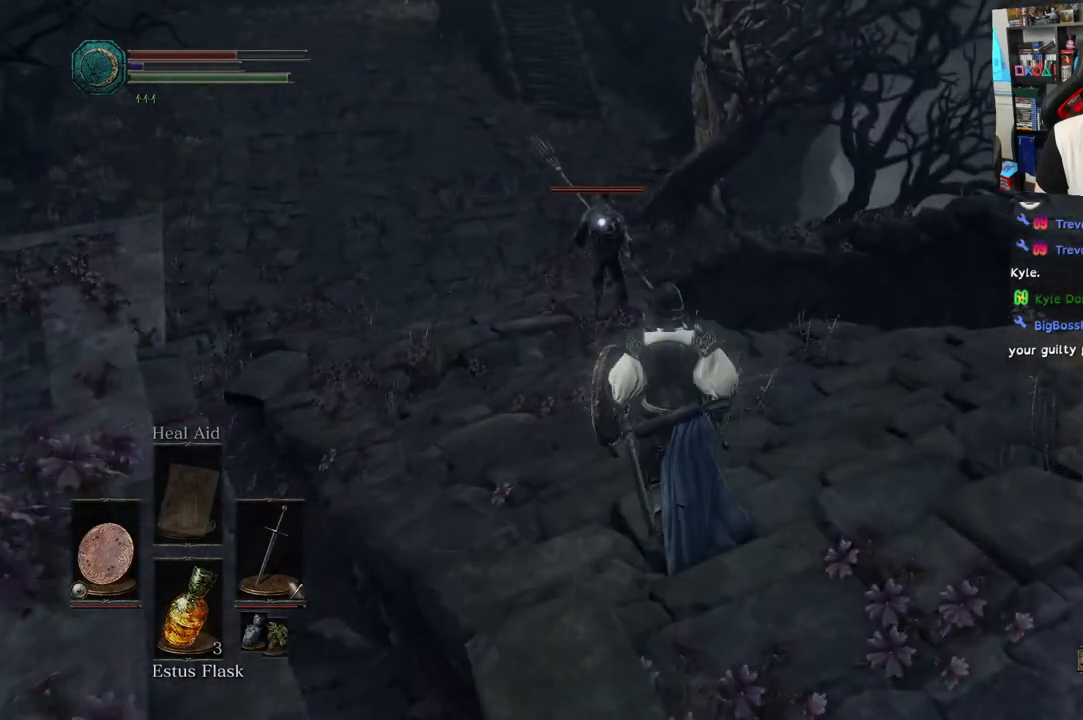
{"buttons": [], "left_stick": "up", "right_stick": "center", "events": []}
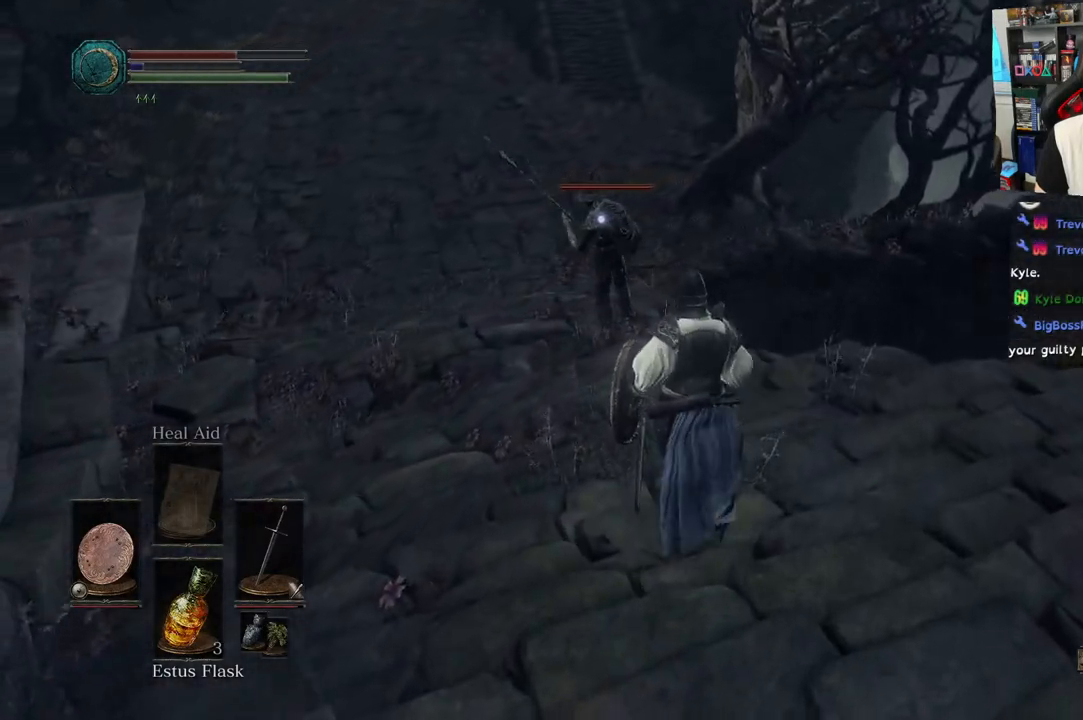
{"buttons": [], "left_stick": "up", "right_stick": "center", "events": []}
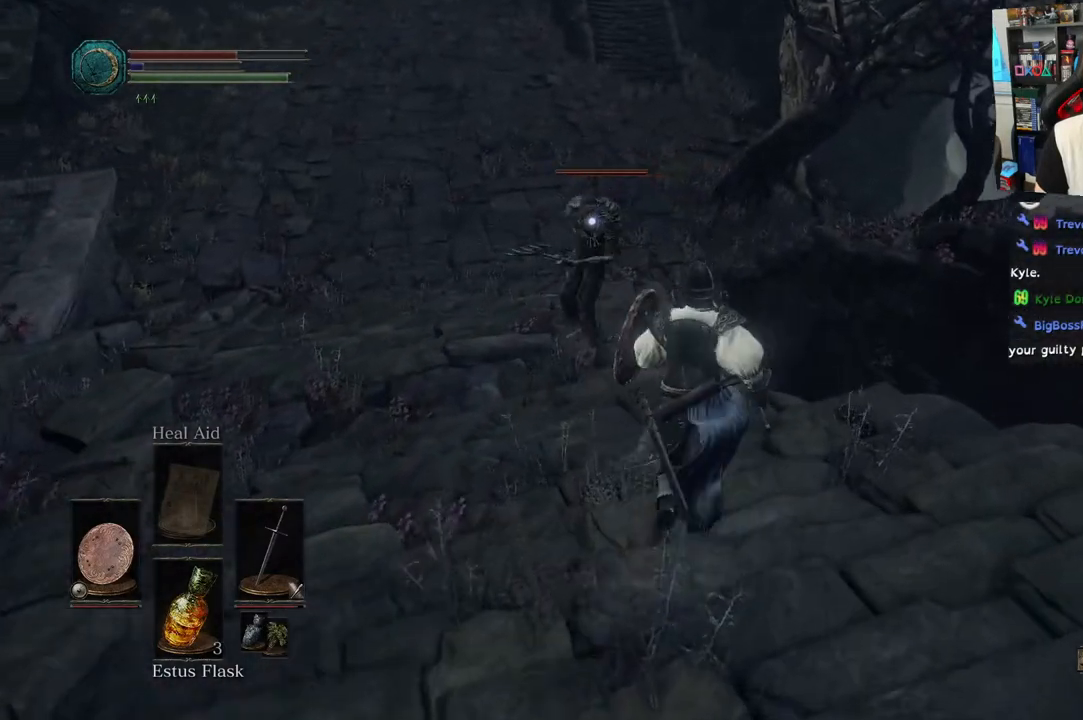
{"buttons": [], "left_stick": "up", "right_stick": "center", "events": [[317, "R1", "down"], [467, "R1", "up"]]}
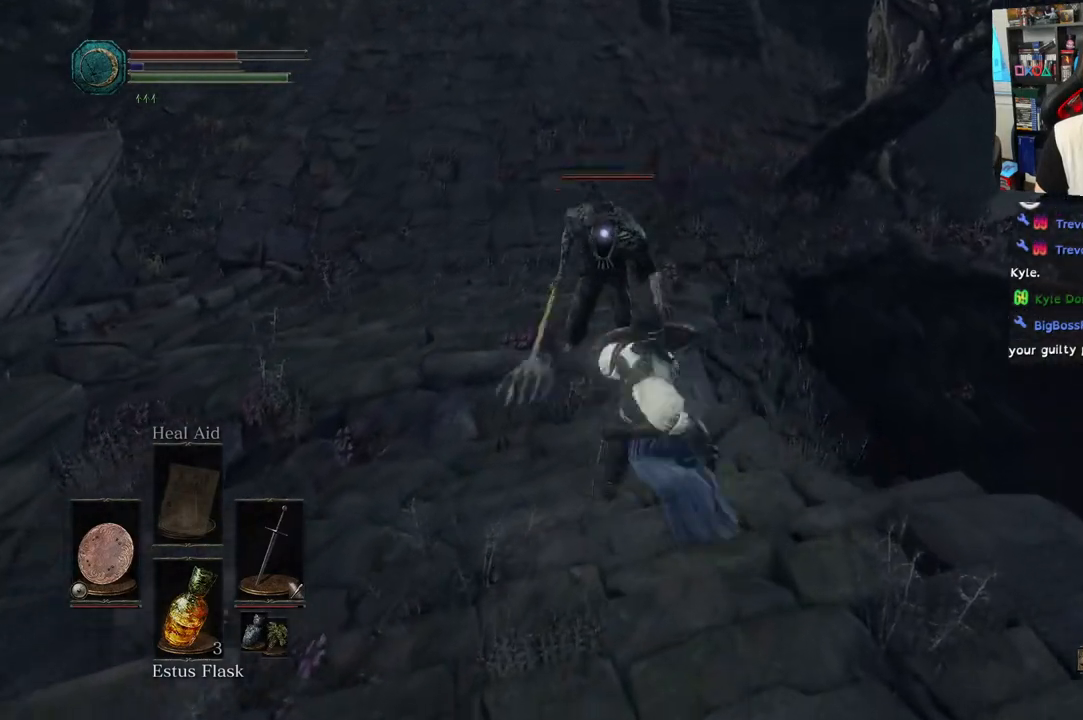
{"buttons": [], "left_stick": "up", "right_stick": "center", "events": [[67, "R1", "down"], [217, "R1", "up"]]}
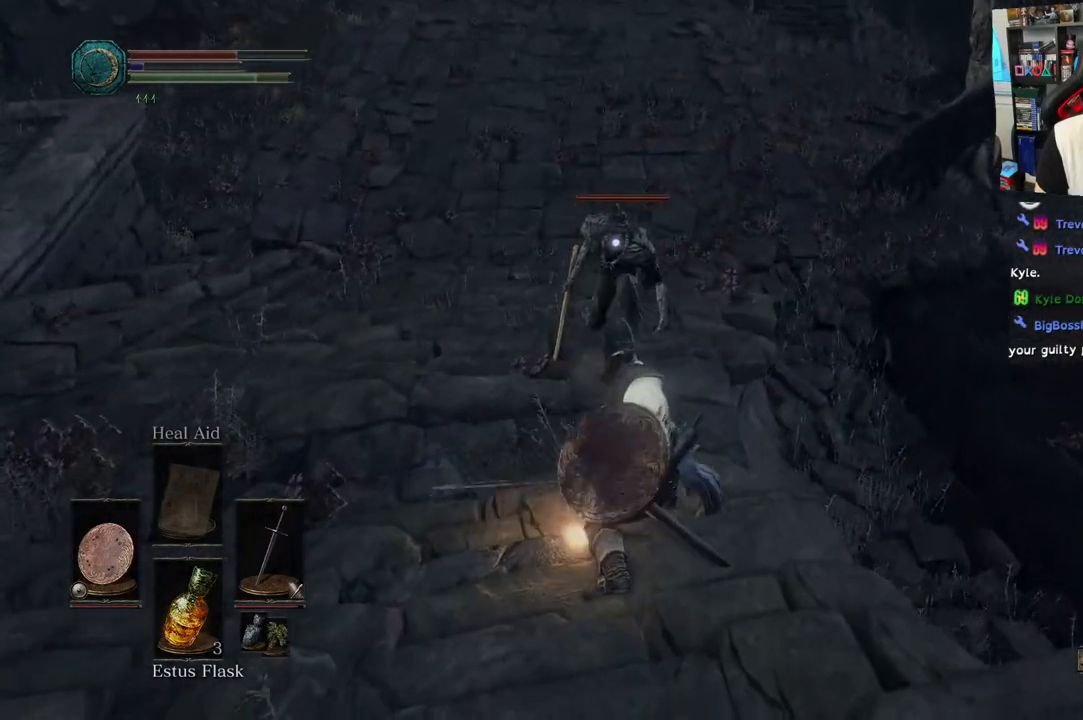
{"buttons": ["L1", "L2"], "left_stick": "up-left", "right_stick": "center", "events": [[383, "L1", "down"], [383, "L2", "down"], [500, "left_stick", "up-left"]]}
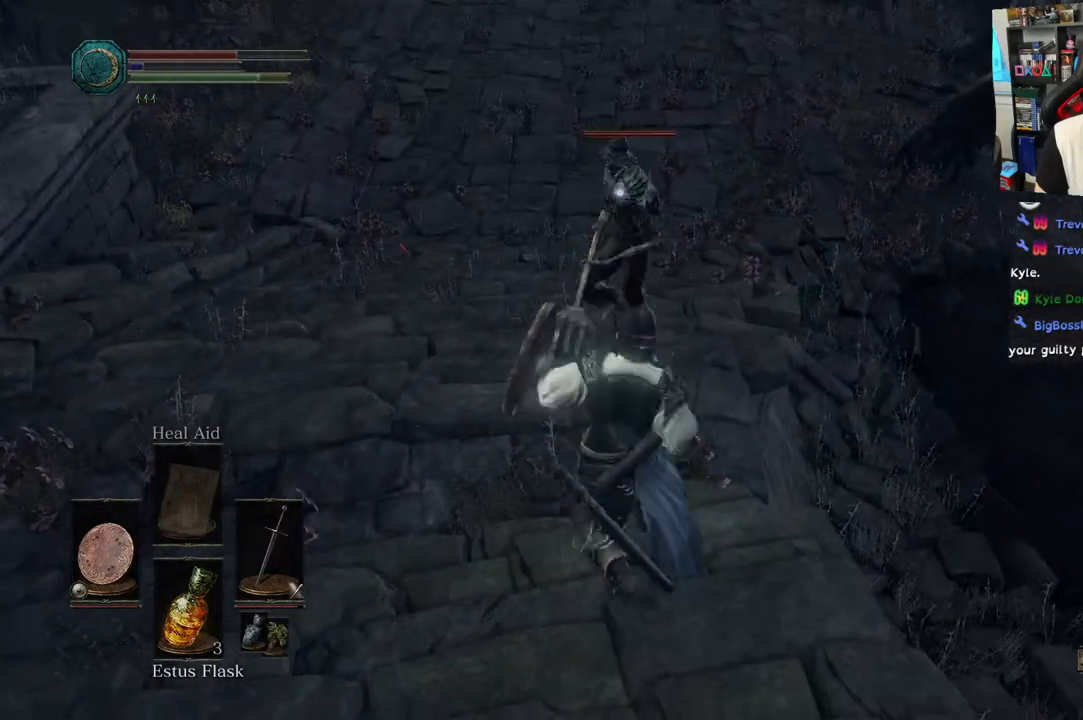
{"buttons": ["L1", "L2"], "left_stick": "up-left", "right_stick": "center", "events": []}
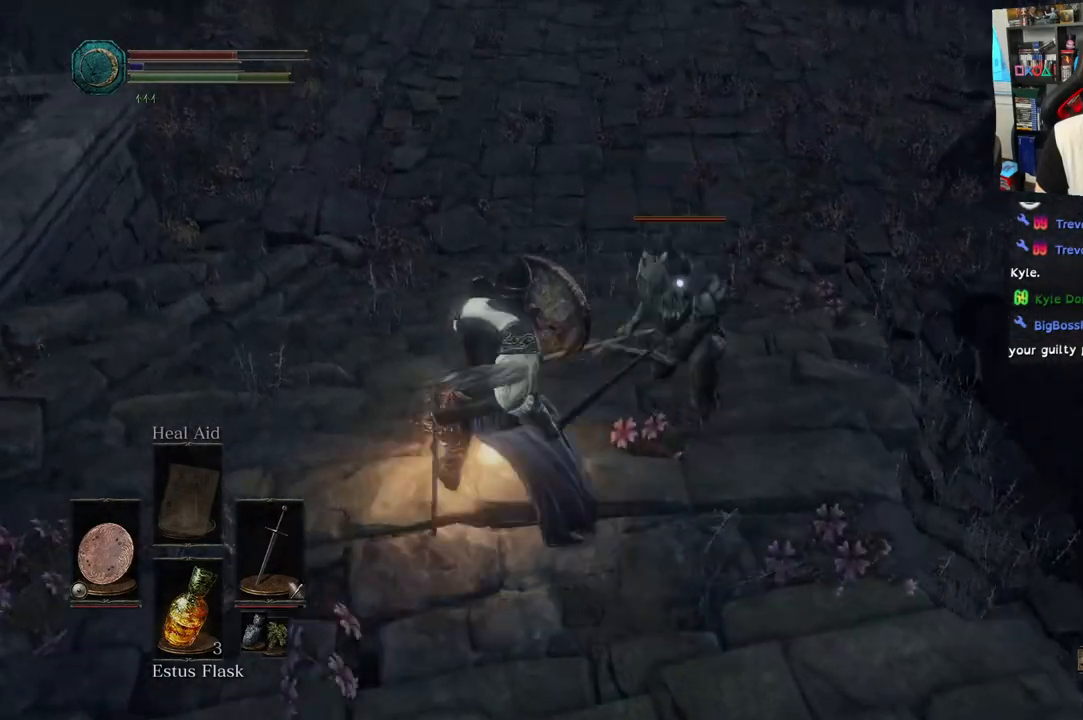
{"buttons": [], "left_stick": "up", "right_stick": "center", "events": [[300, "L1", "up"], [300, "L2", "up"], [400, "R1", "down"], [417, "left_stick", "up"], [500, "R1", "up"]]}
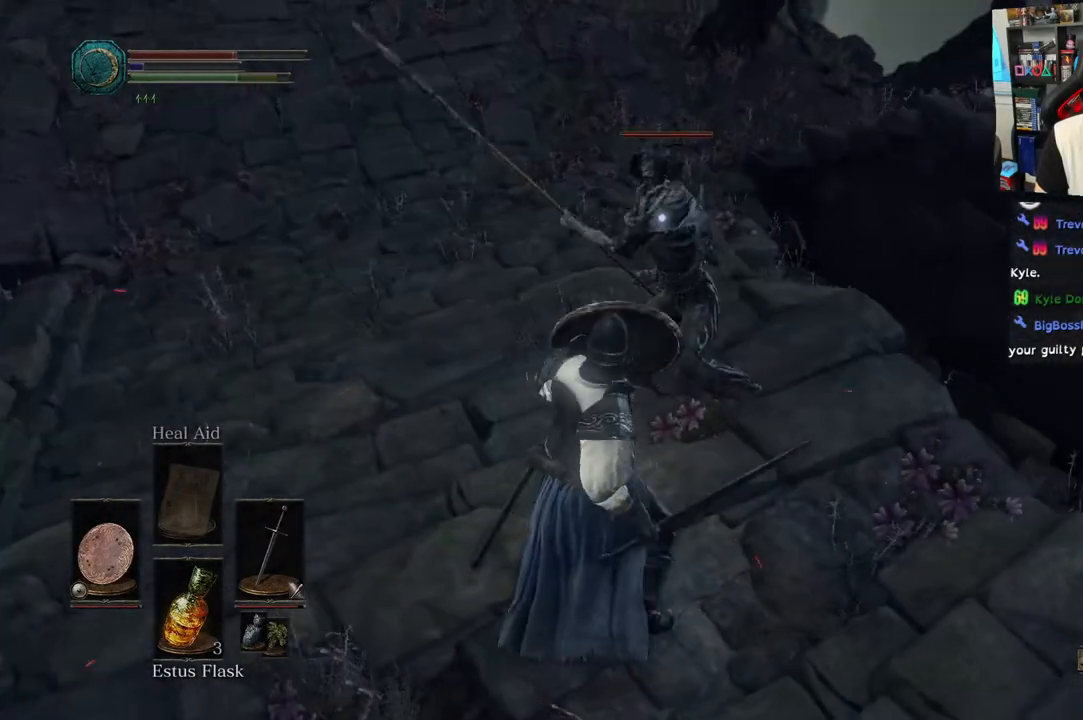
{"buttons": [], "left_stick": "center", "right_stick": "center", "events": [[100, "R1", "down"], [133, "left_stick", "up-right"], [233, "R1", "up"], [317, "left_stick", "center"], [350, "R1", "down"], [500, "R1", "up"]]}
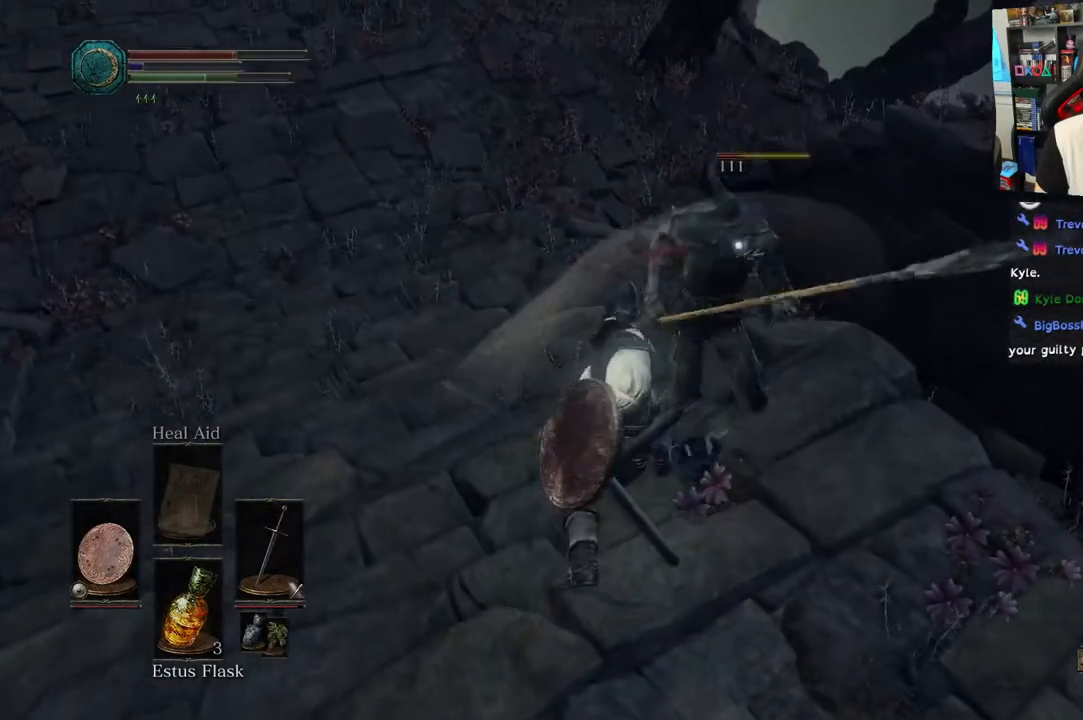
{"buttons": [], "left_stick": "center", "right_stick": "center", "events": [[83, "R1", "down"], [250, "R1", "up"]]}
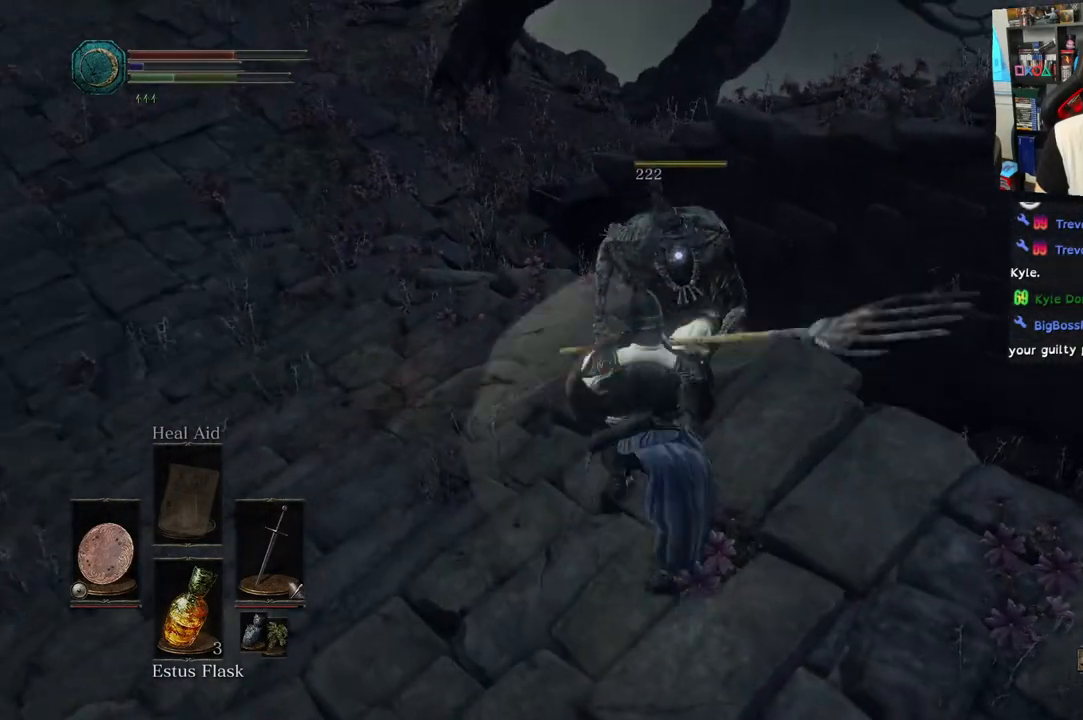
{"buttons": [], "left_stick": "center", "right_stick": "left", "events": [[333, "right_stick", "left"]]}
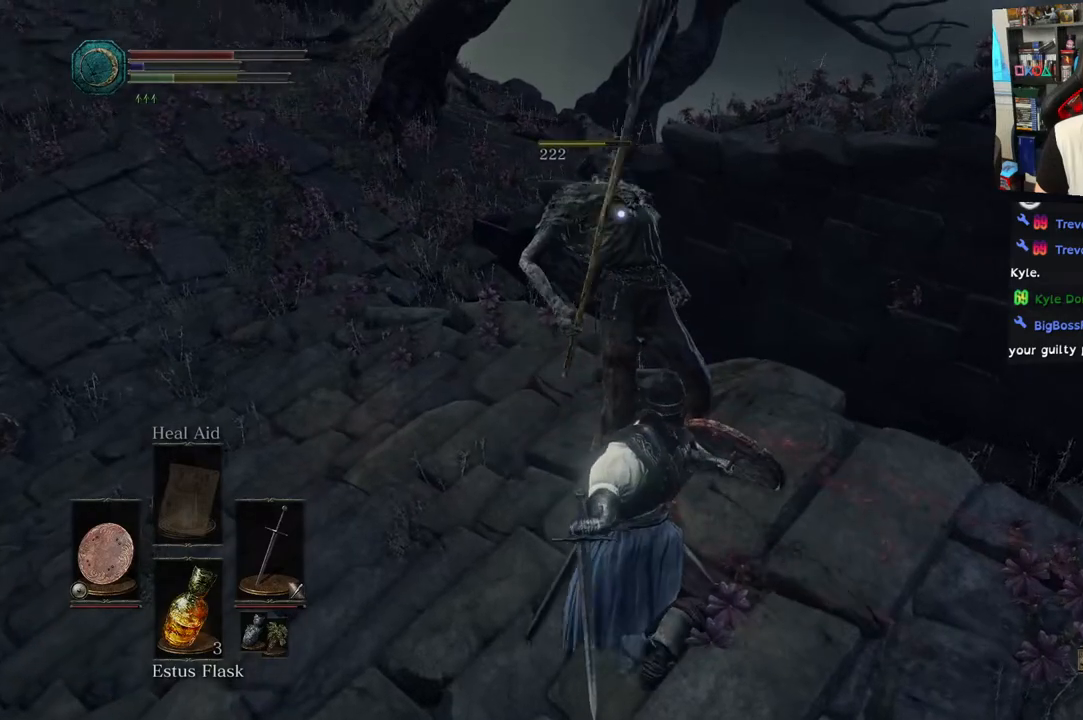
{"buttons": [], "left_stick": "center", "right_stick": "left", "events": []}
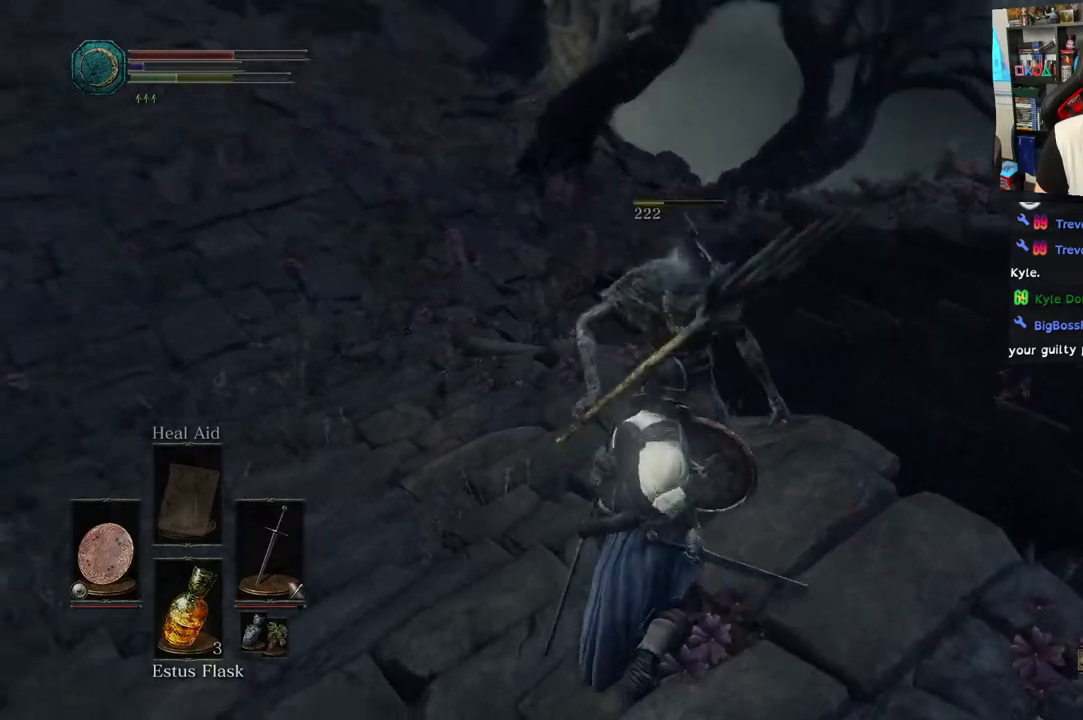
{"buttons": [], "left_stick": "center", "right_stick": "left", "events": [[367, "right_stick", "center"], [500, "right_stick", "left"]]}
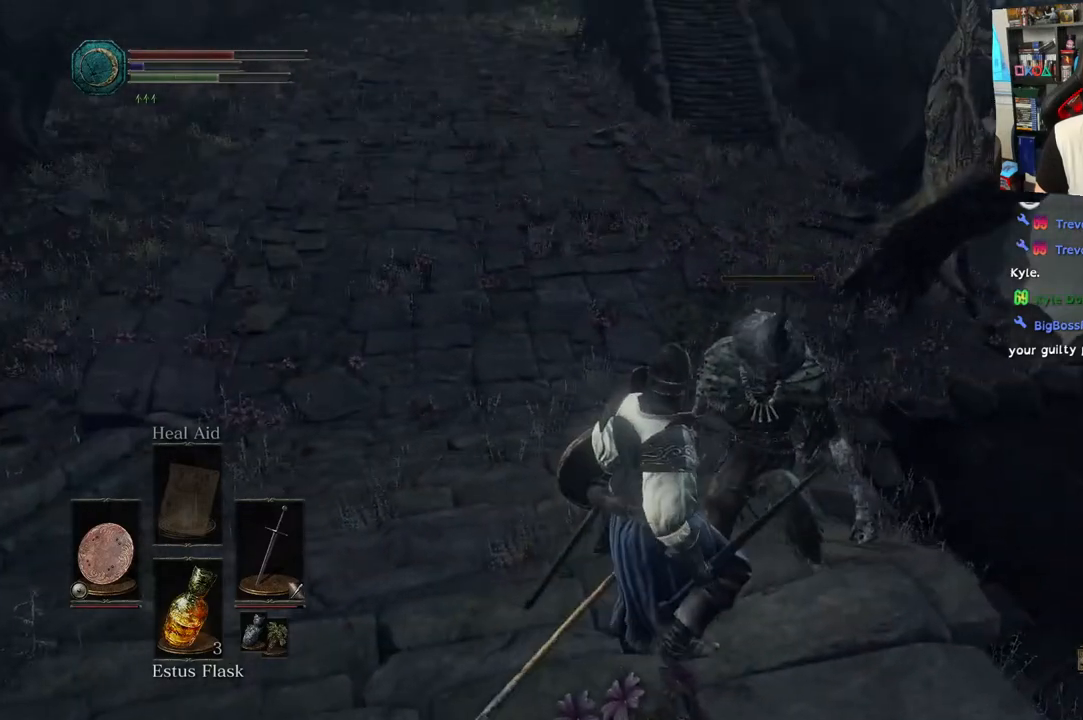
{"buttons": [], "left_stick": "center", "right_stick": "center", "events": [[133, "right_stick", "up-left"], [500, "right_stick", "center"]]}
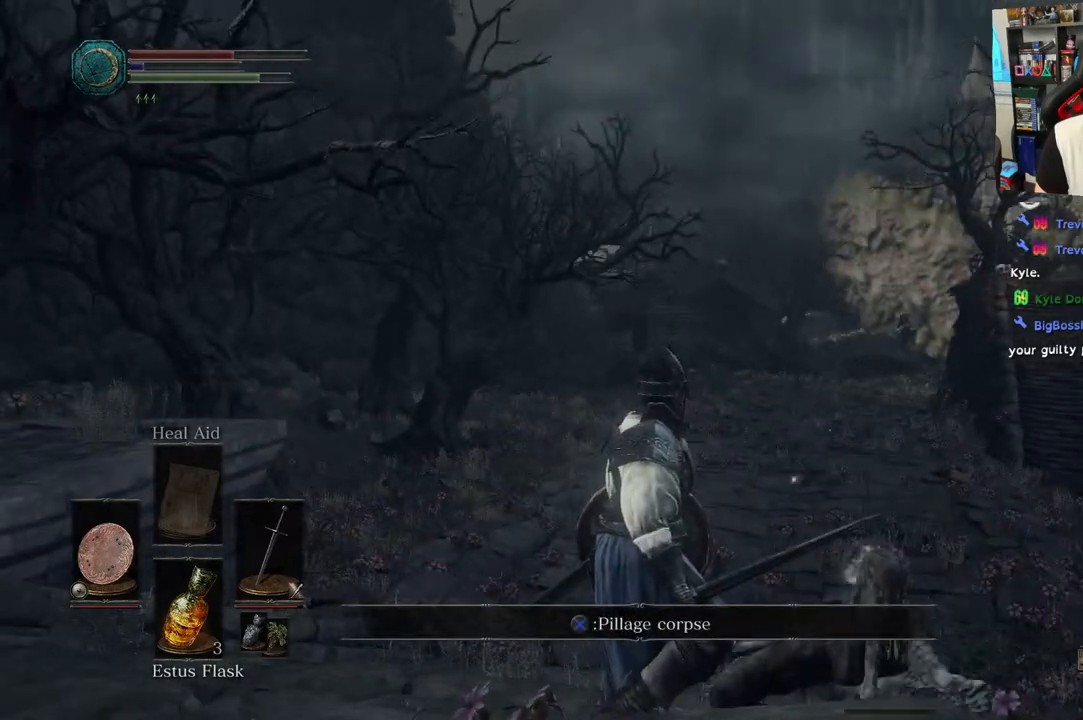
{"buttons": [], "left_stick": "center", "right_stick": "center", "events": []}
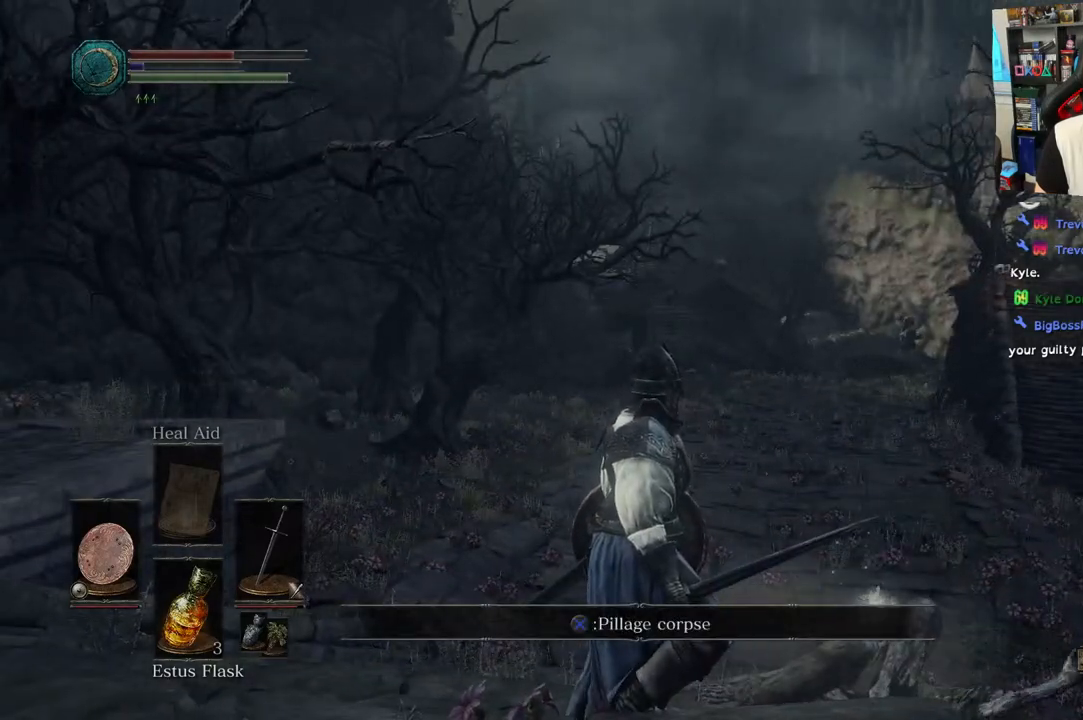
{"buttons": [], "left_stick": "center", "right_stick": "center", "events": []}
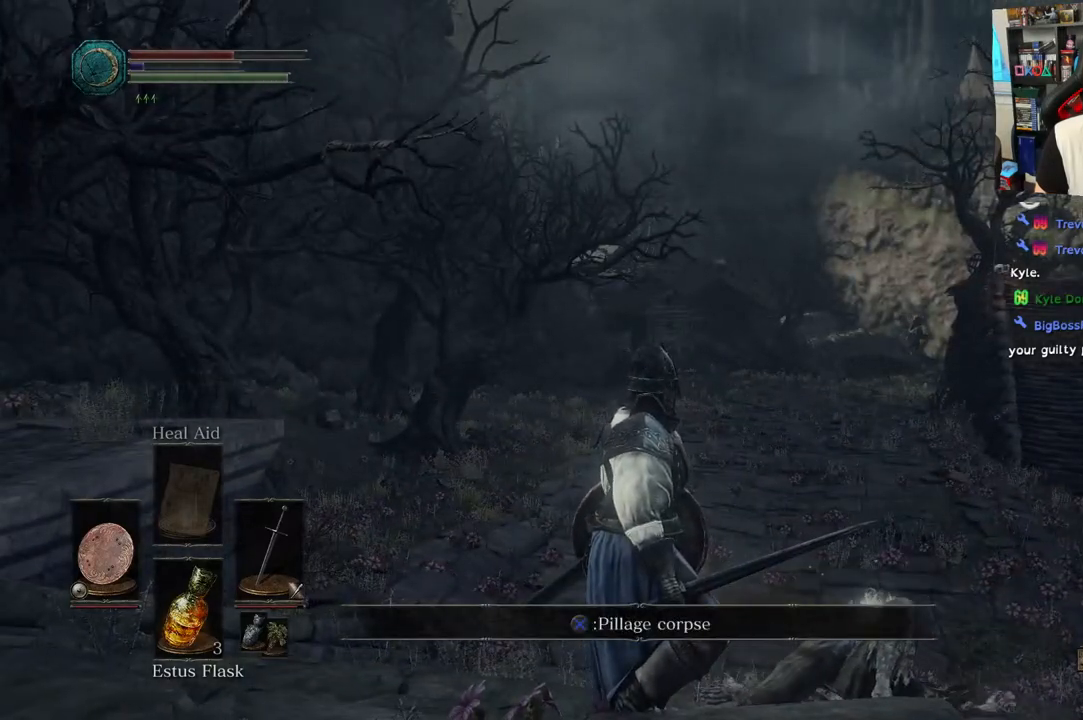
{"buttons": [], "left_stick": "center", "right_stick": "center", "events": [[33, "SQUARE", "down"], [150, "SQUARE", "up"]]}
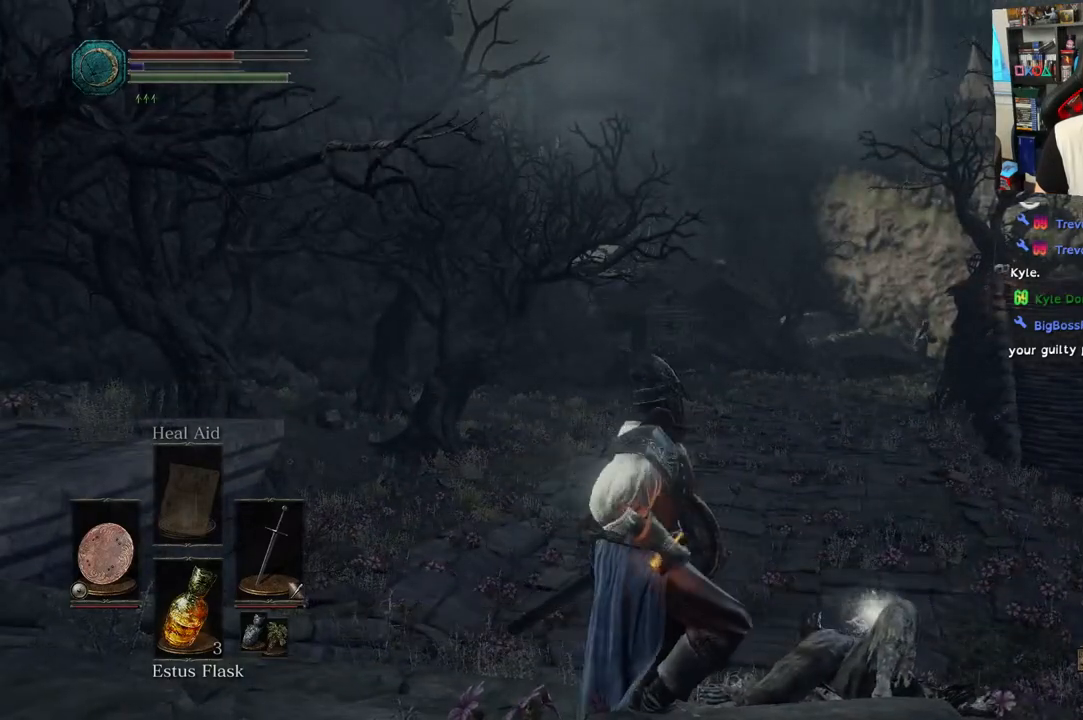
{"buttons": [], "left_stick": "center", "right_stick": "down-right", "events": [[83, "right_stick", "down-right"]]}
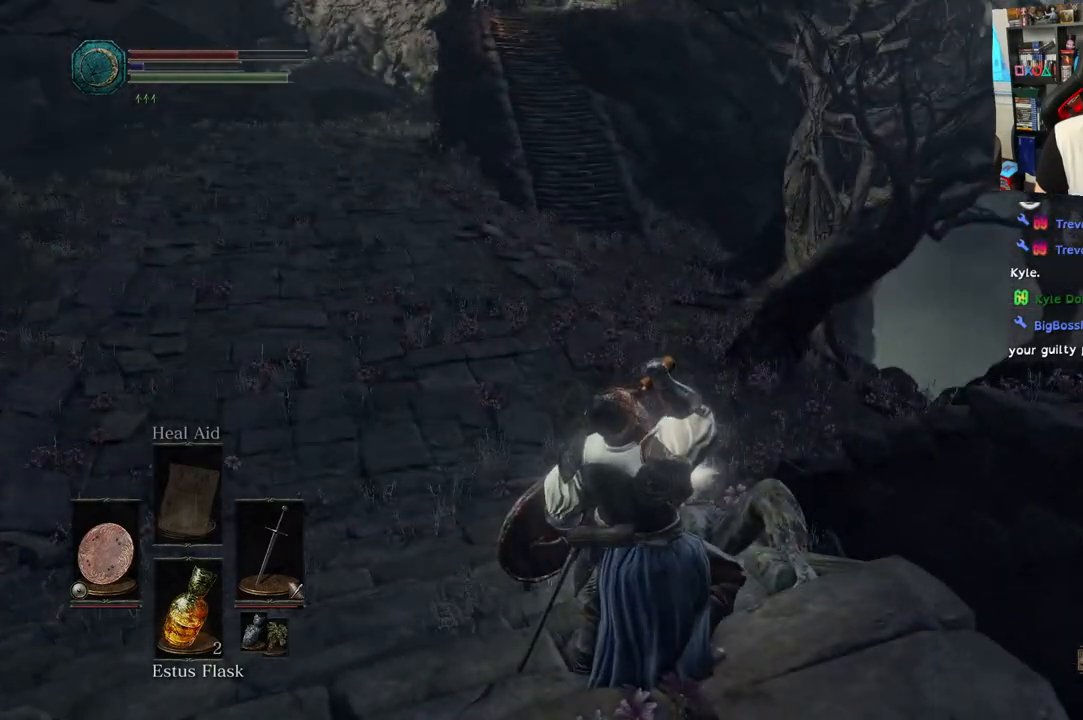
{"buttons": [], "left_stick": "up-left", "right_stick": "down-right", "events": [[67, "left_stick", "up"], [467, "left_stick", "up-left"]]}
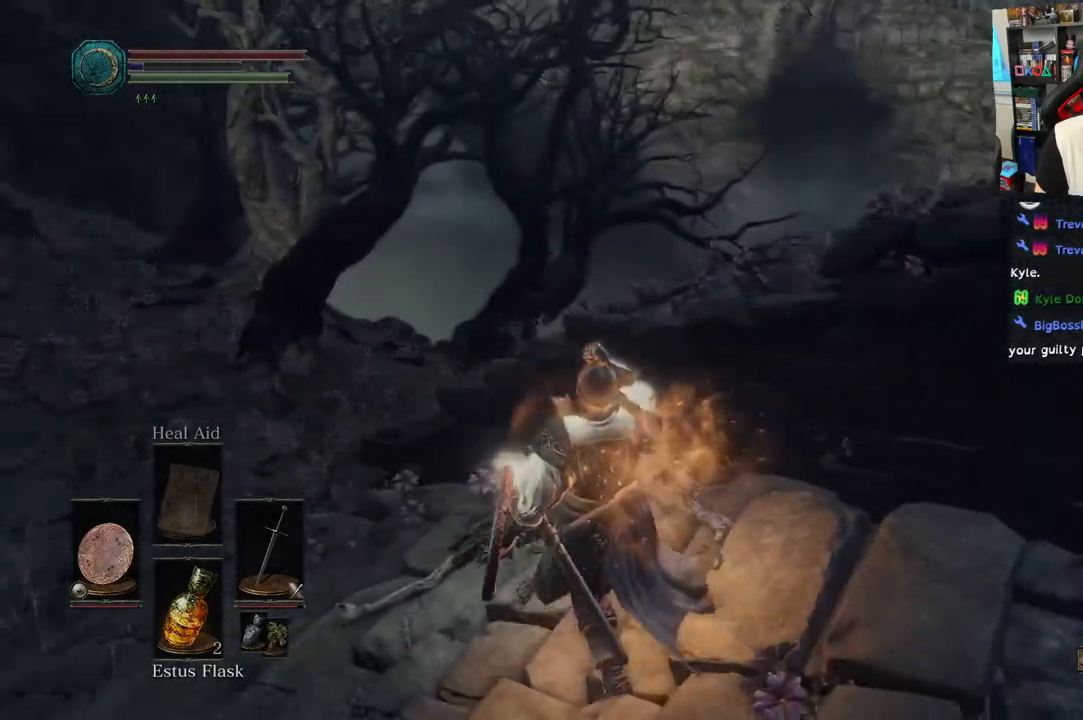
{"buttons": [], "left_stick": "up", "right_stick": "down-right", "events": [[67, "right_stick", "right"], [150, "left_stick", "down-left"], [250, "left_stick", "down-right"], [383, "left_stick", "right"], [383, "right_stick", "down-right"], [500, "left_stick", "up"]]}
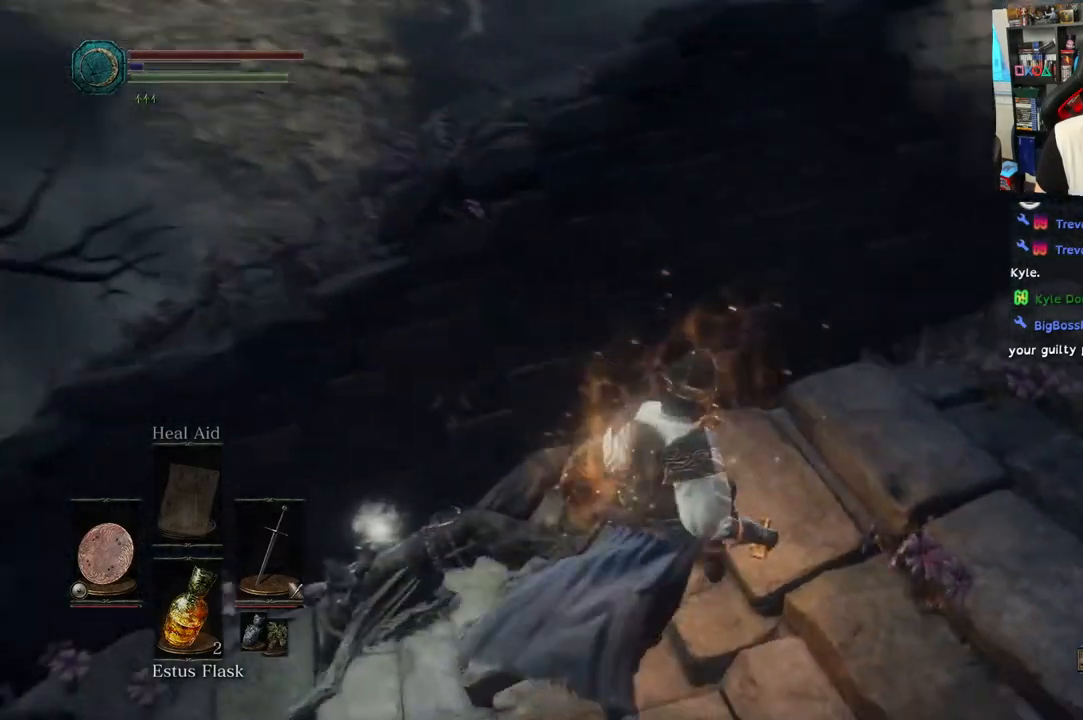
{"buttons": [], "left_stick": "center", "right_stick": "down-right", "events": [[17, "left_stick", "up-left"], [233, "left_stick", "up"], [417, "left_stick", "center"]]}
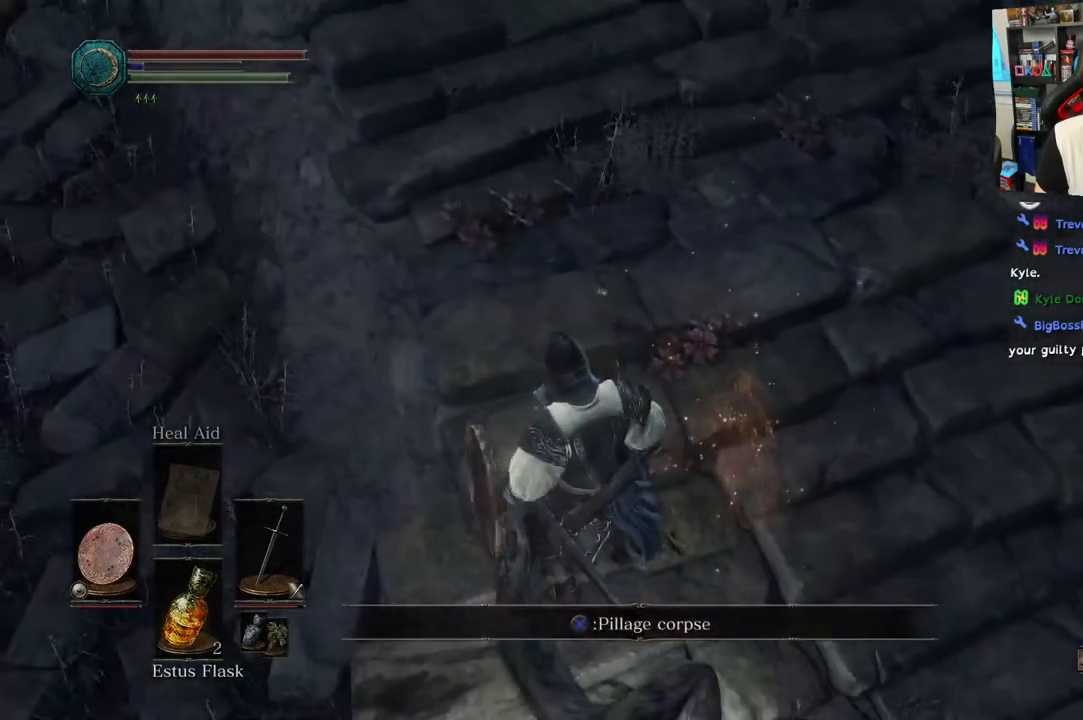
{"buttons": [], "left_stick": "center", "right_stick": "down", "events": [[17, "right_stick", "down"], [317, "left_stick", "down-left"], [500, "left_stick", "center"]]}